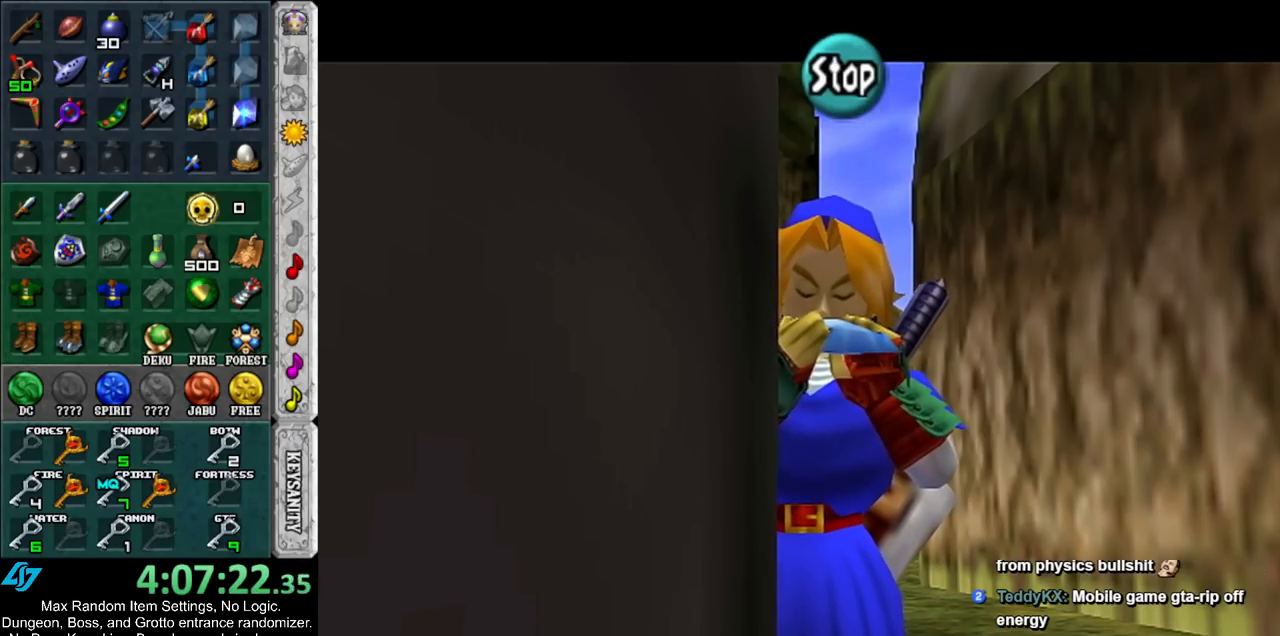
Gameplay with a controller (Nintendo layout); each line is a JSON object with the inputs held at the frame after it. "events" lists button and stick changes between this image and that frame as [ms after this image, input, new state], when the widget could be followed in between. Not read: L3 R3.
{"buttons": [], "left_stick": "down-right", "right_stick": "center", "events": [[300, "B", "down"], [450, "B", "up"], [450, "left_stick", "down-right"]]}
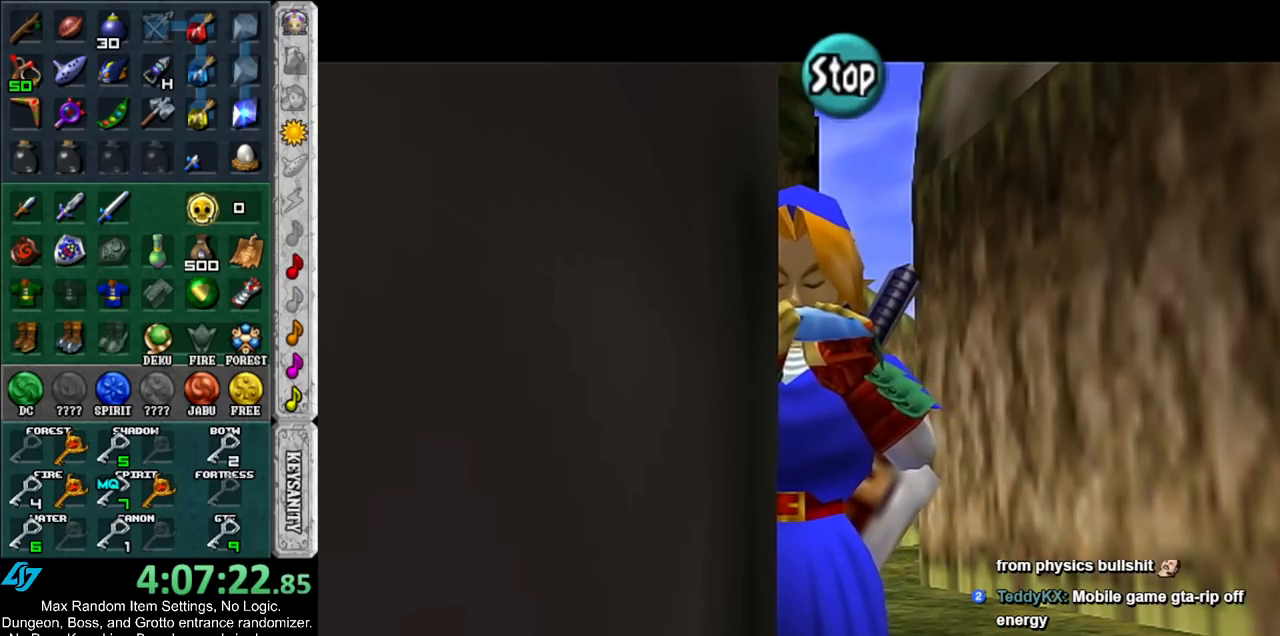
{"buttons": ["A"], "left_stick": "down", "right_stick": "center", "events": [[233, "left_stick", "down"], [417, "A", "down"]]}
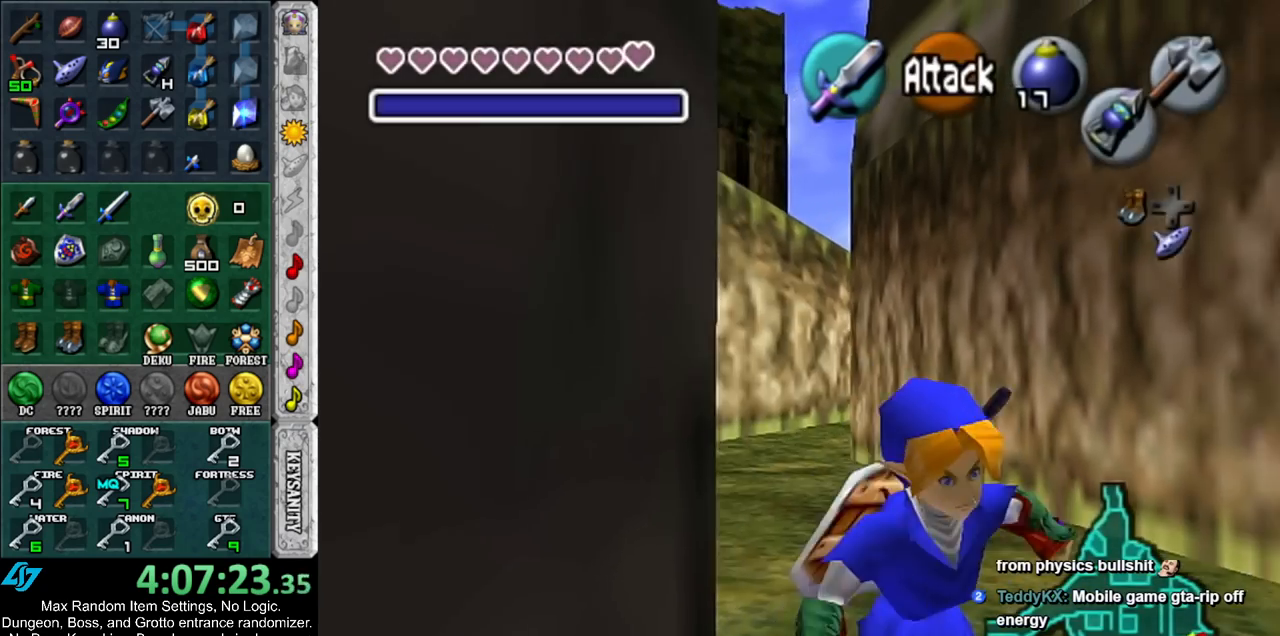
{"buttons": [], "left_stick": "up", "right_stick": "center", "events": [[67, "A", "up"], [67, "L1", "down"], [133, "left_stick", "up"], [267, "L1", "up"]]}
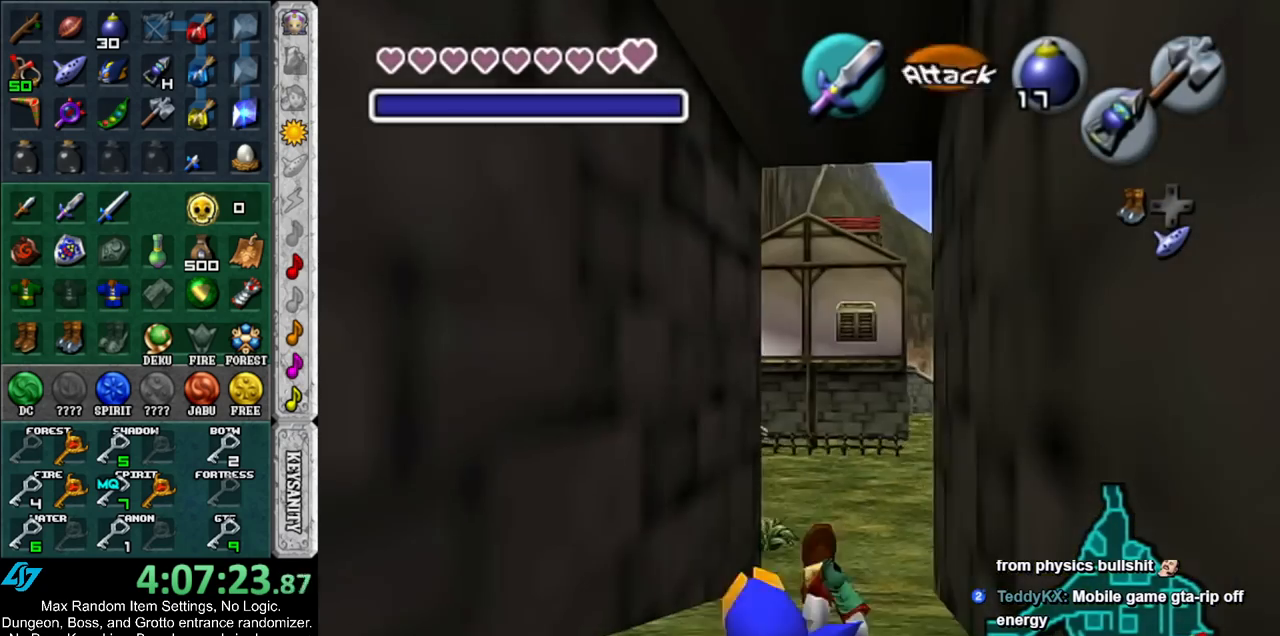
{"buttons": [], "left_stick": "up", "right_stick": "center", "events": [[200, "left_stick", "up-right"], [483, "left_stick", "up"]]}
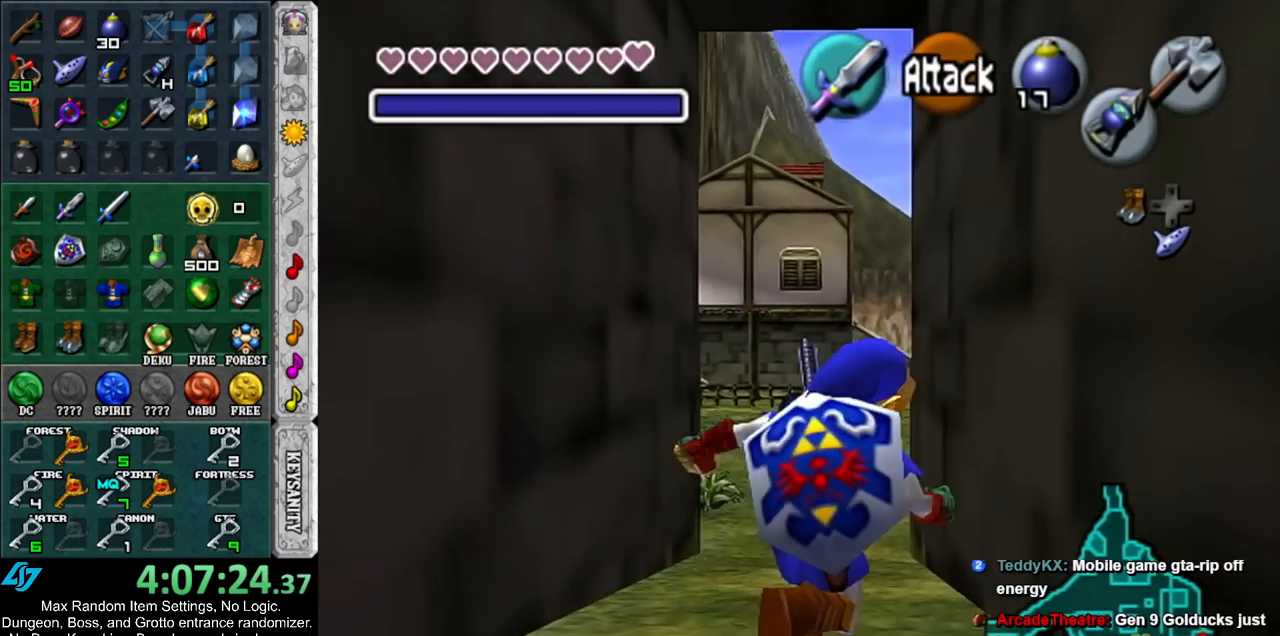
{"buttons": [], "left_stick": "down", "right_stick": "center", "events": [[200, "left_stick", "center"], [267, "Y", "down"], [350, "left_stick", "down"], [383, "Y", "up"]]}
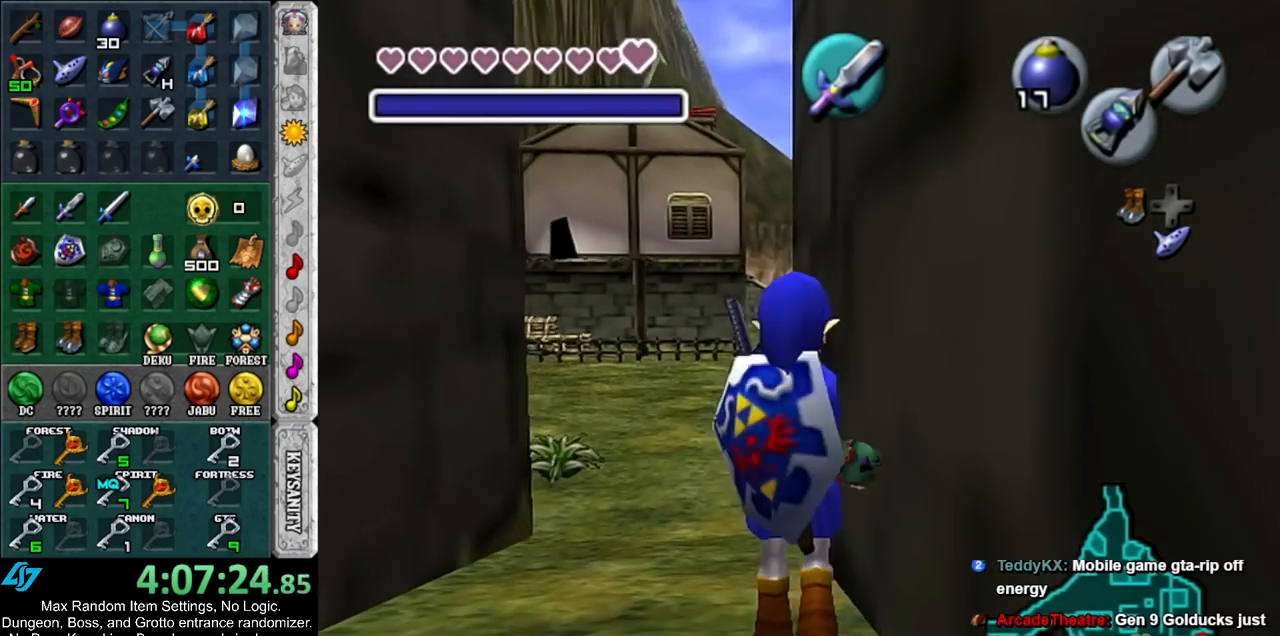
{"buttons": ["L1"], "left_stick": "down", "right_stick": "center", "events": [[17, "L1", "down"]]}
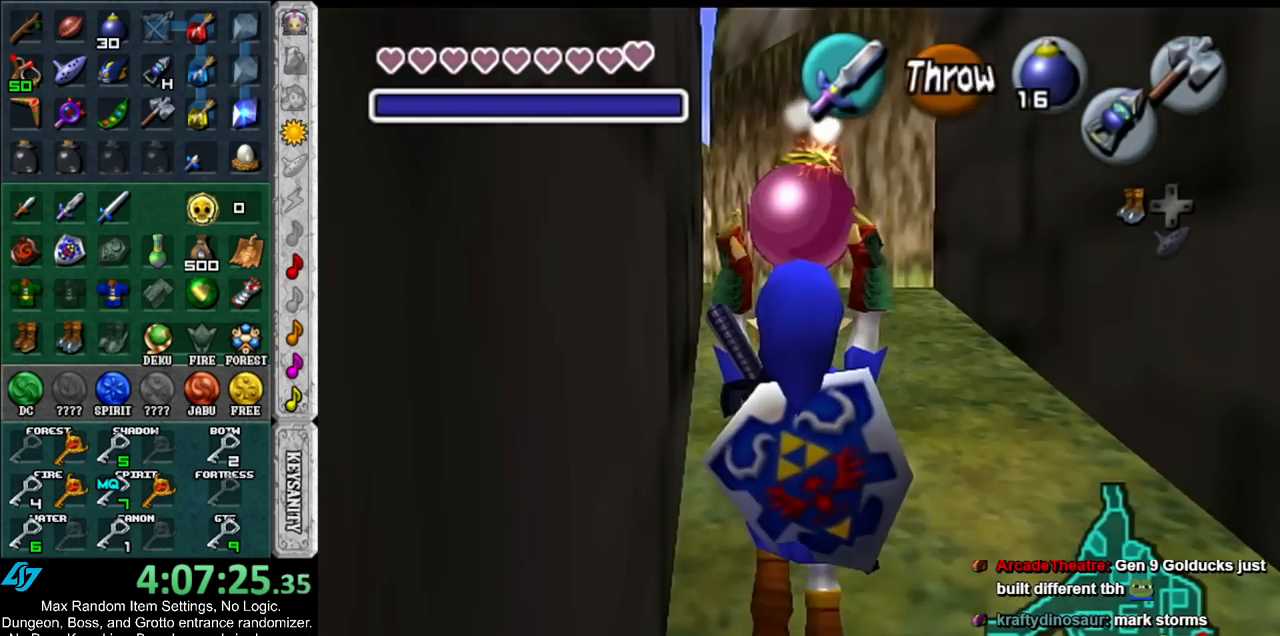
{"buttons": ["L1"], "left_stick": "down", "right_stick": "center", "events": []}
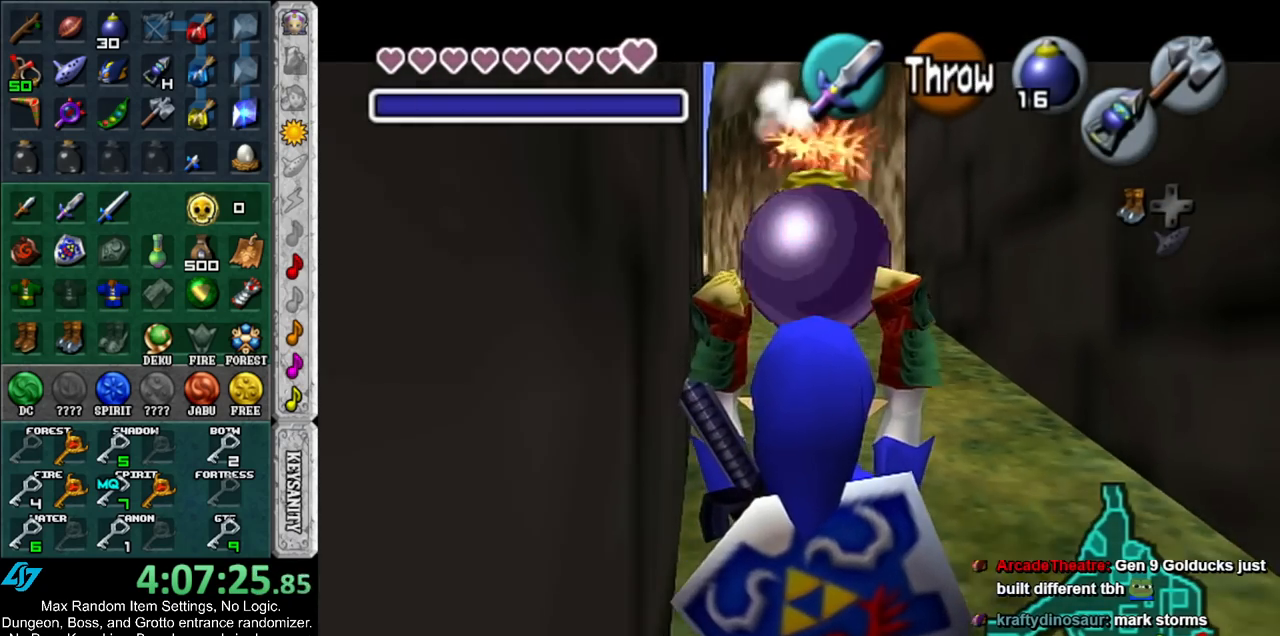
{"buttons": ["L1"], "left_stick": "down", "right_stick": "center", "events": []}
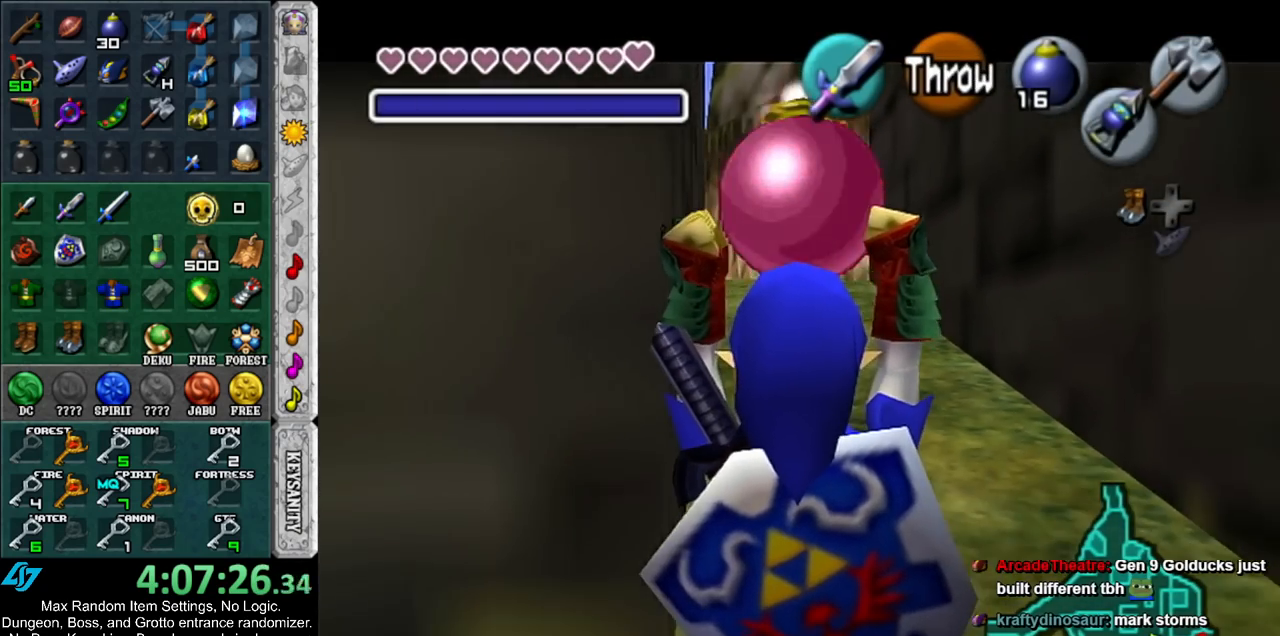
{"buttons": ["L1"], "left_stick": "down", "right_stick": "center", "events": []}
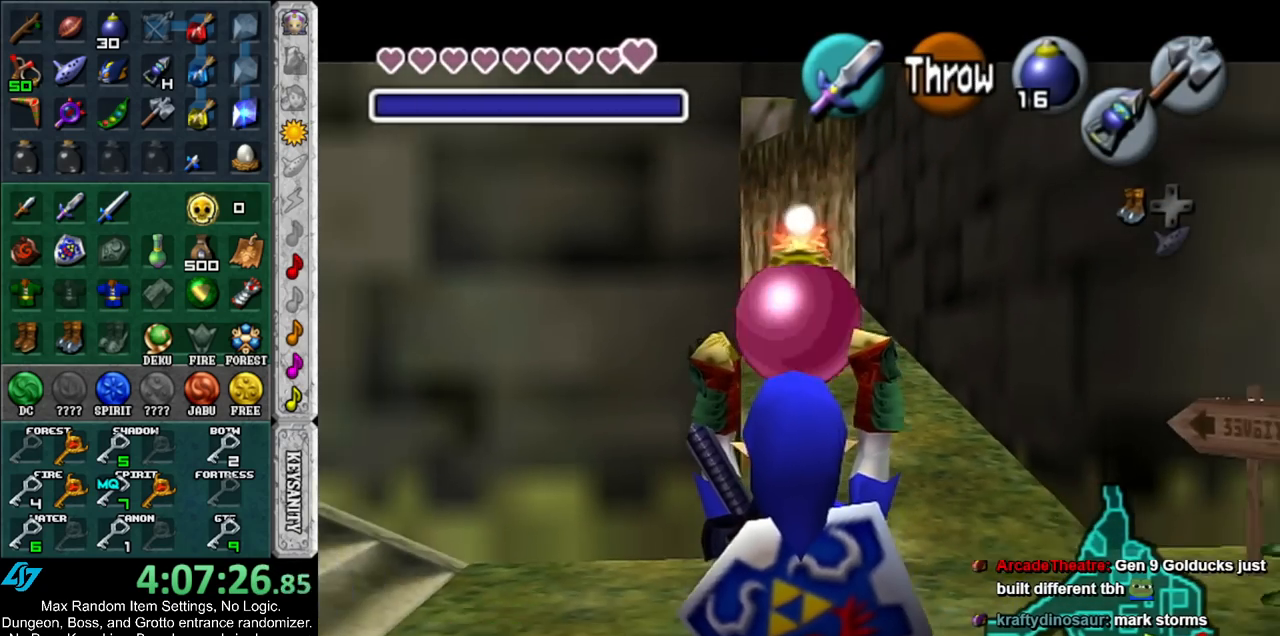
{"buttons": ["L1"], "left_stick": "down", "right_stick": "center", "events": []}
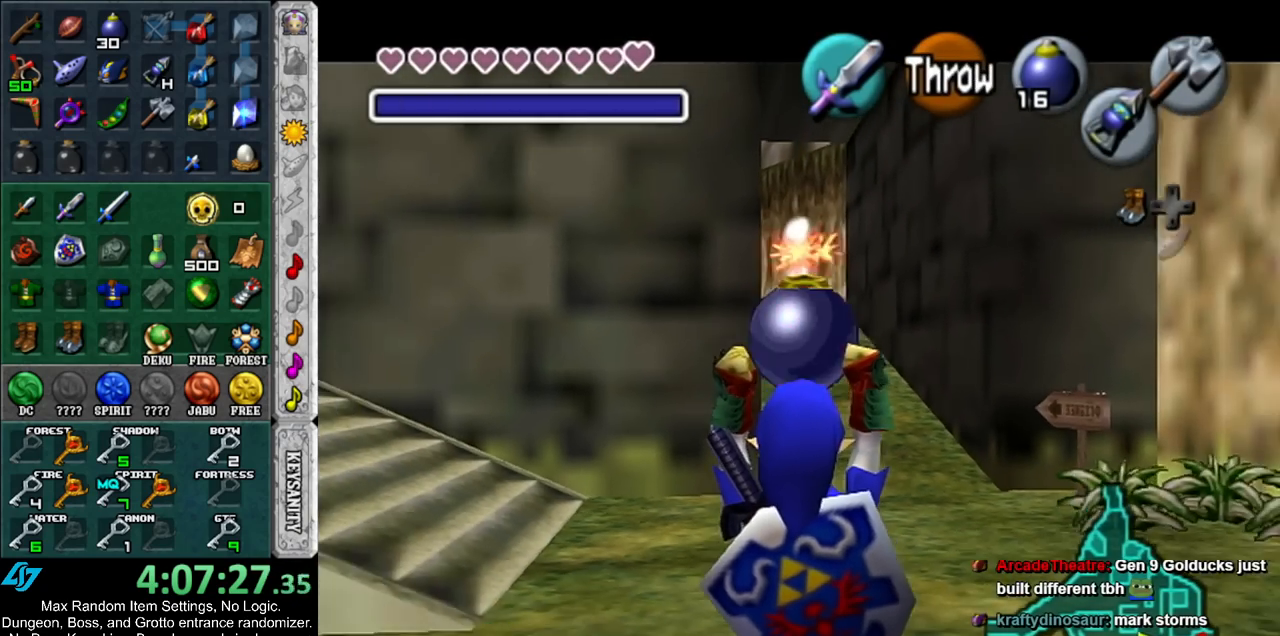
{"buttons": ["L1", "R1"], "left_stick": "center", "right_stick": "center", "events": [[83, "R1", "down"], [267, "left_stick", "center"]]}
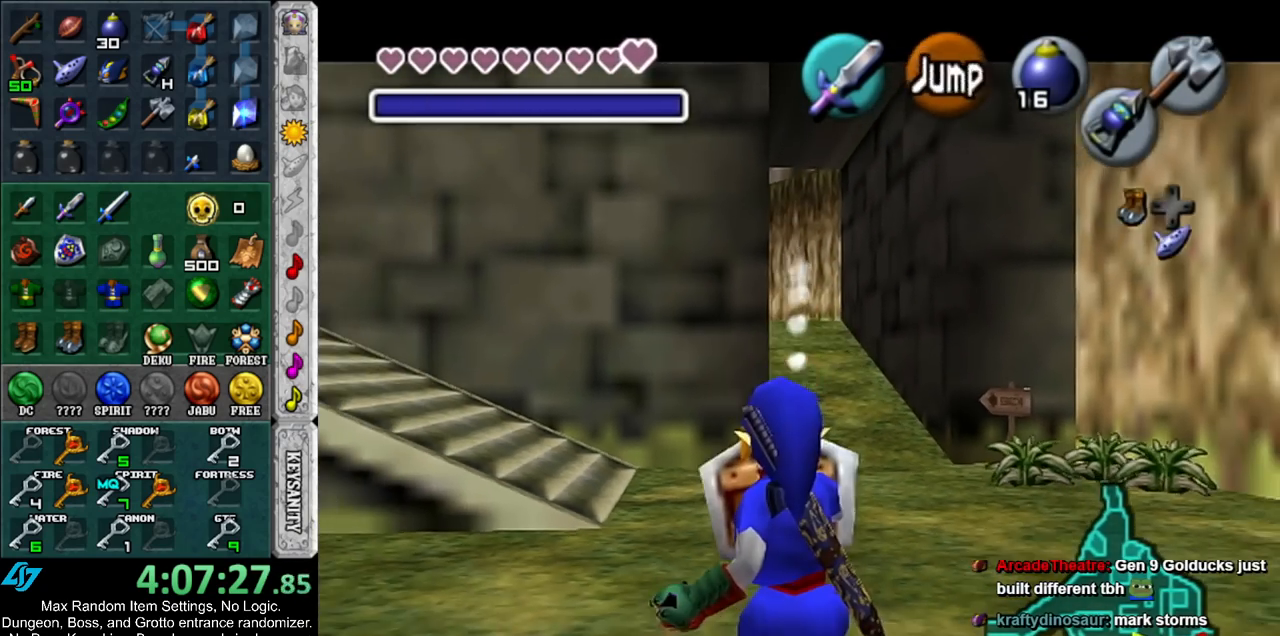
{"buttons": [], "left_stick": "center", "right_stick": "center", "events": [[167, "A", "down"], [267, "A", "up"], [333, "L1", "up"], [350, "R1", "up"]]}
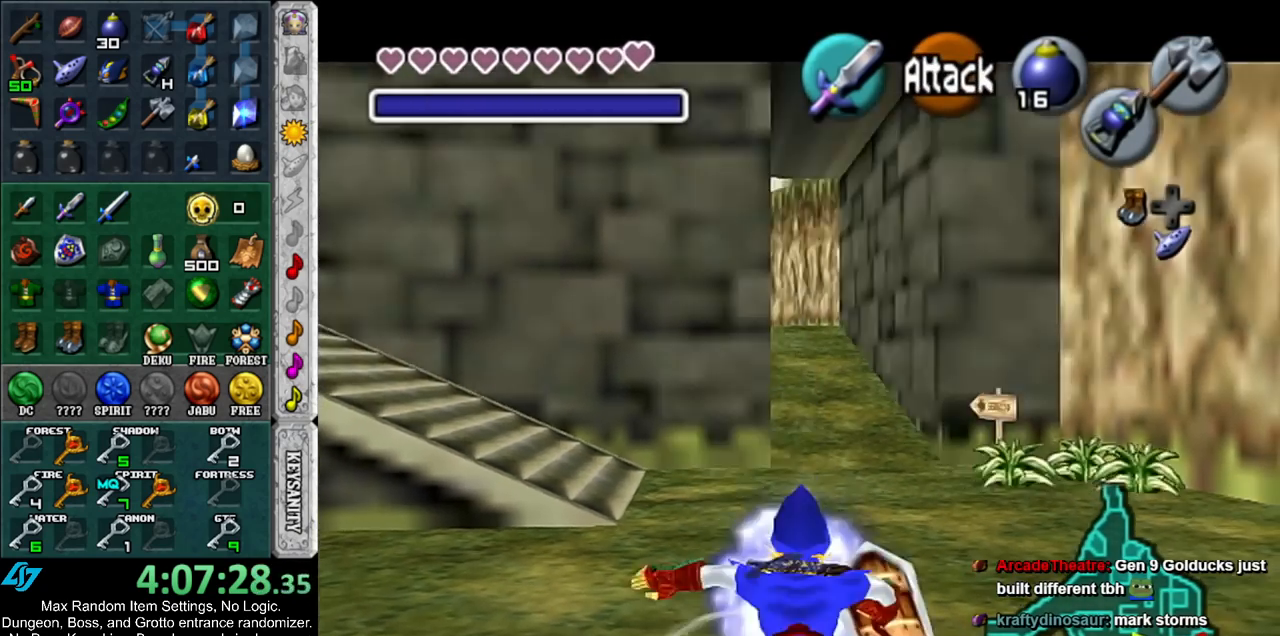
{"buttons": ["L1"], "left_stick": "center", "right_stick": "center", "events": [[200, "L1", "down"], [200, "R1", "down"], [383, "R1", "up"]]}
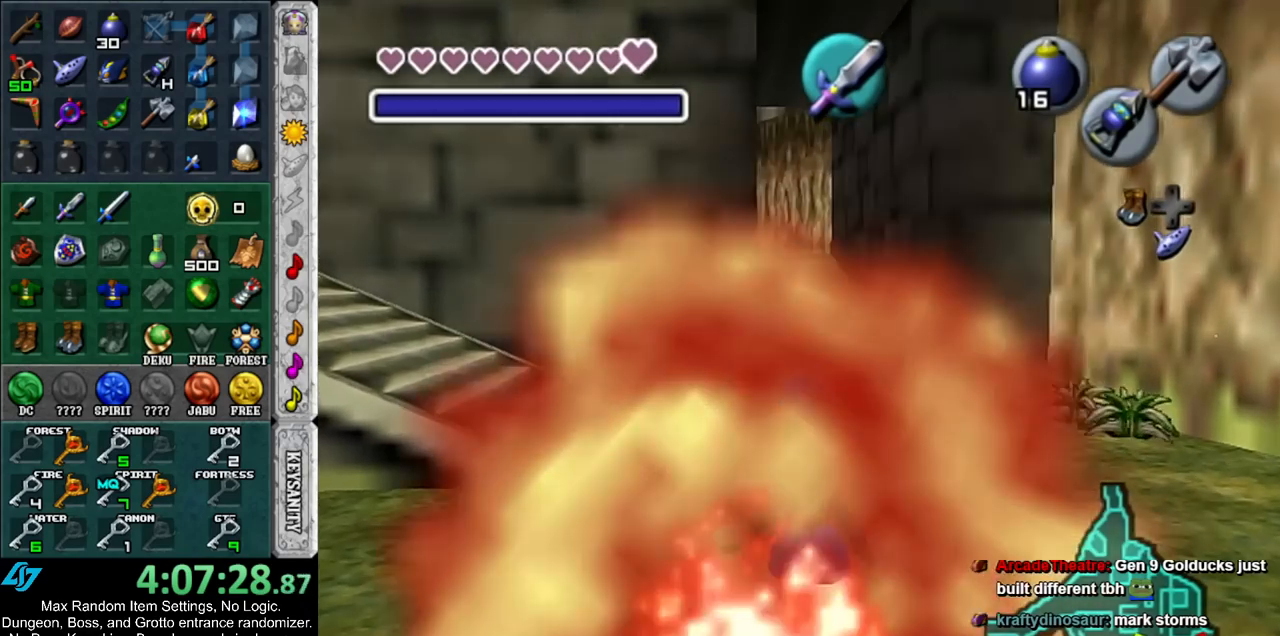
{"buttons": ["L1"], "left_stick": "center", "right_stick": "center", "events": []}
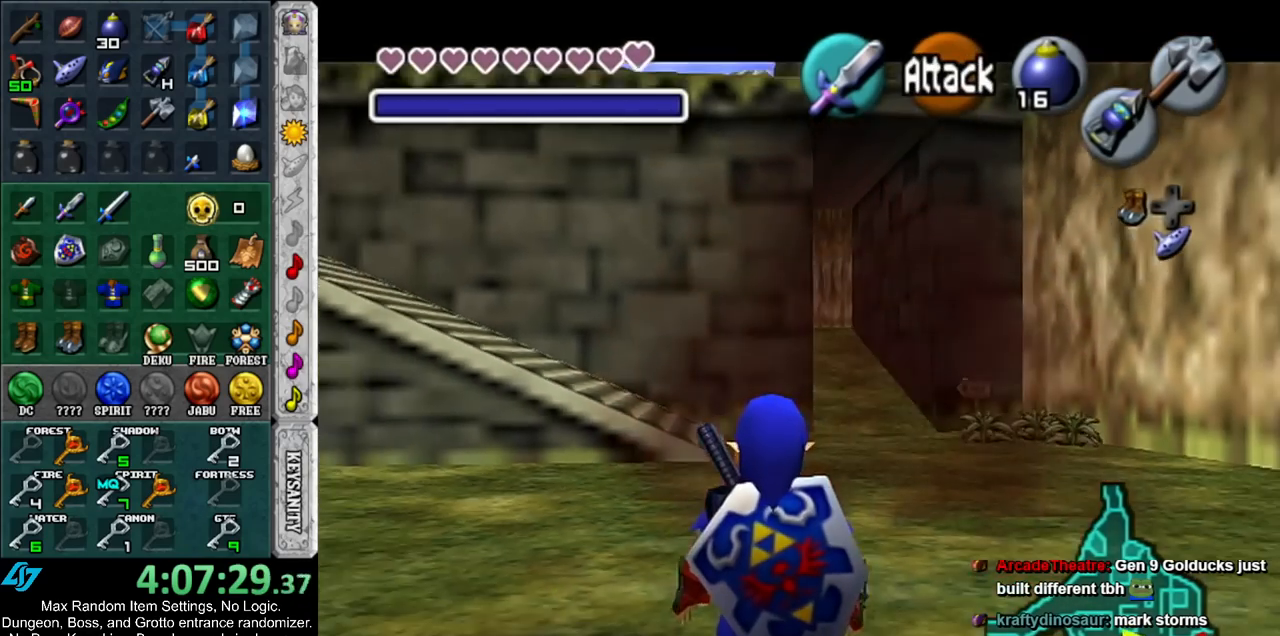
{"buttons": ["L1"], "left_stick": "center", "right_stick": "center", "events": [[67, "L1", "up"], [200, "L1", "down"]]}
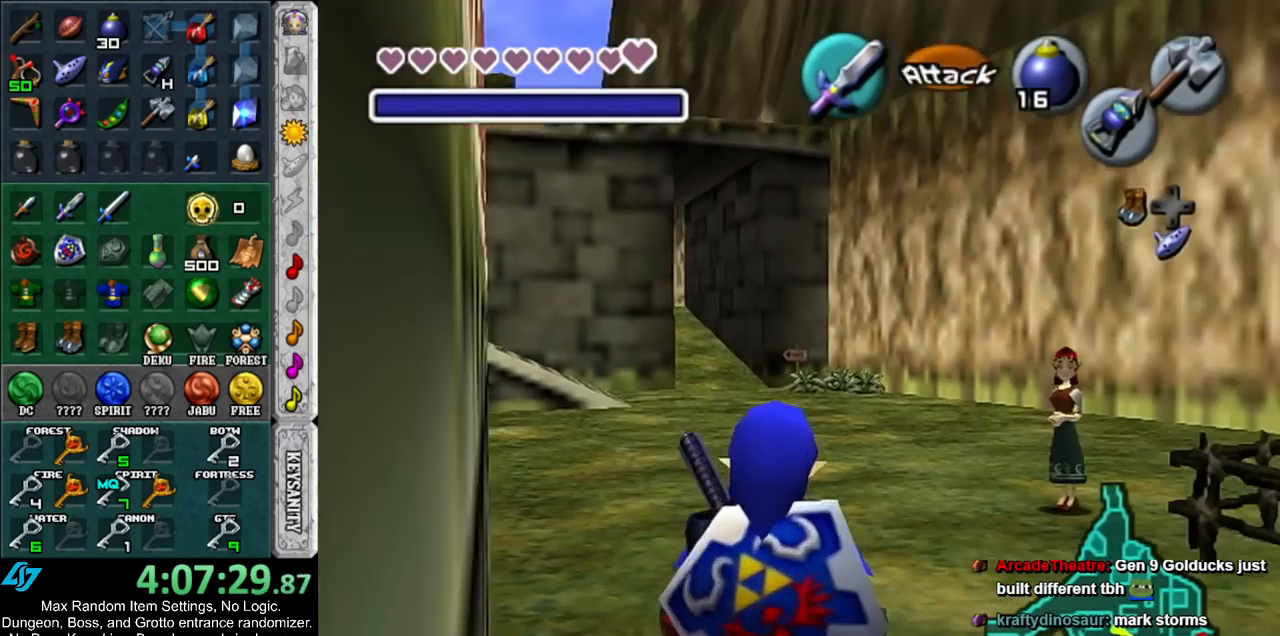
{"buttons": ["L1"], "left_stick": "center", "right_stick": "center", "events": [[300, "L1", "up"], [383, "L1", "down"]]}
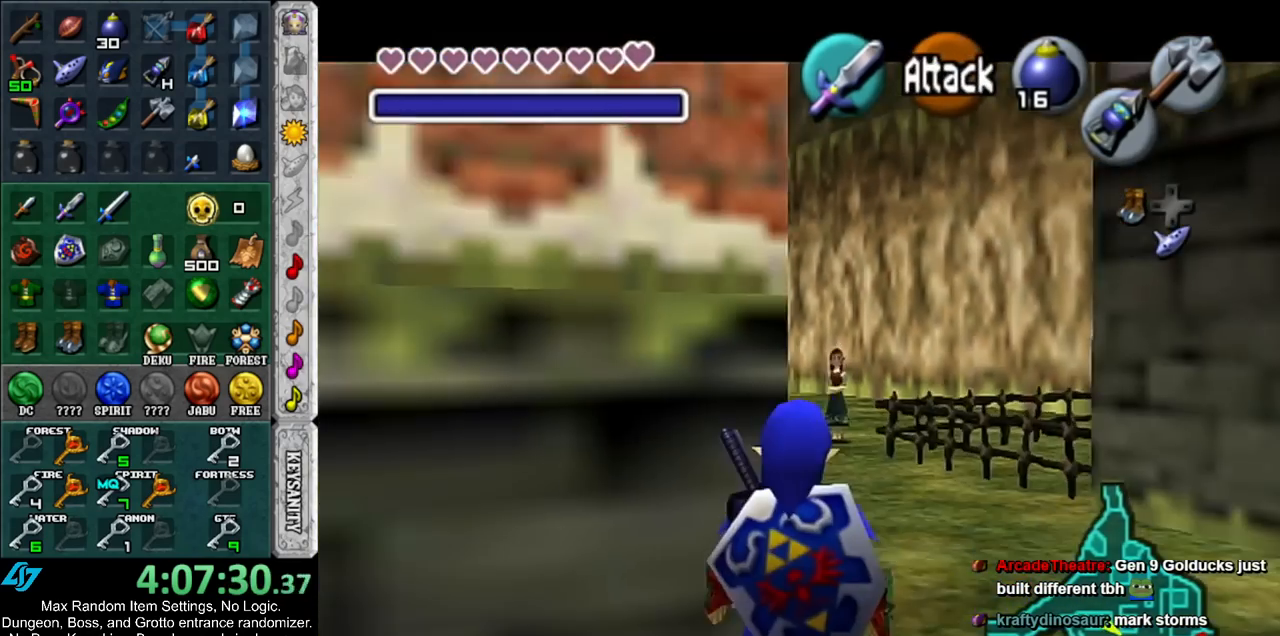
{"buttons": ["L1"], "left_stick": "center", "right_stick": "center", "events": []}
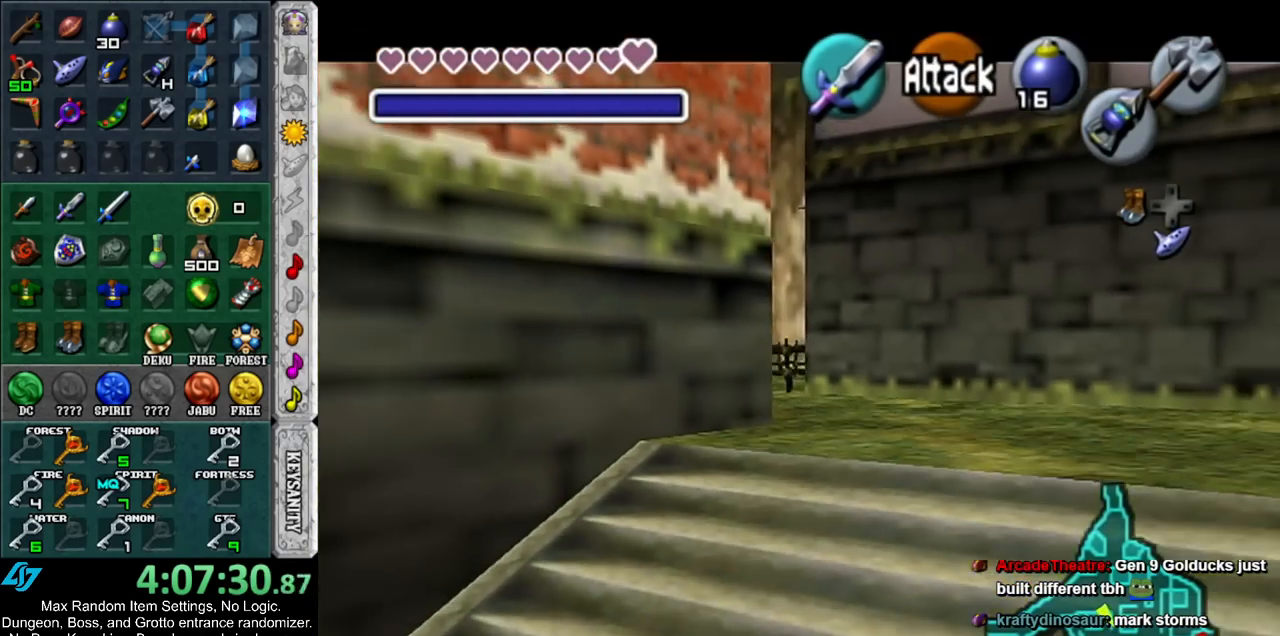
{"buttons": [], "left_stick": "center", "right_stick": "center", "events": [[233, "L1", "up"]]}
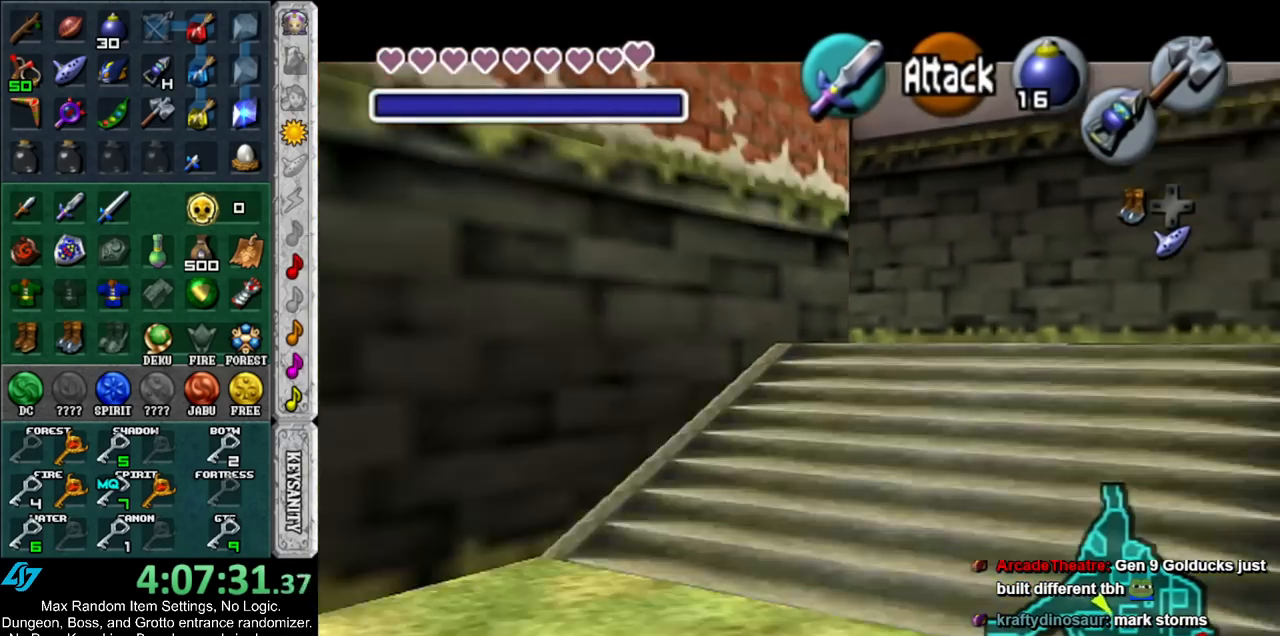
{"buttons": ["L1"], "left_stick": "center", "right_stick": "center", "events": [[83, "L1", "down"]]}
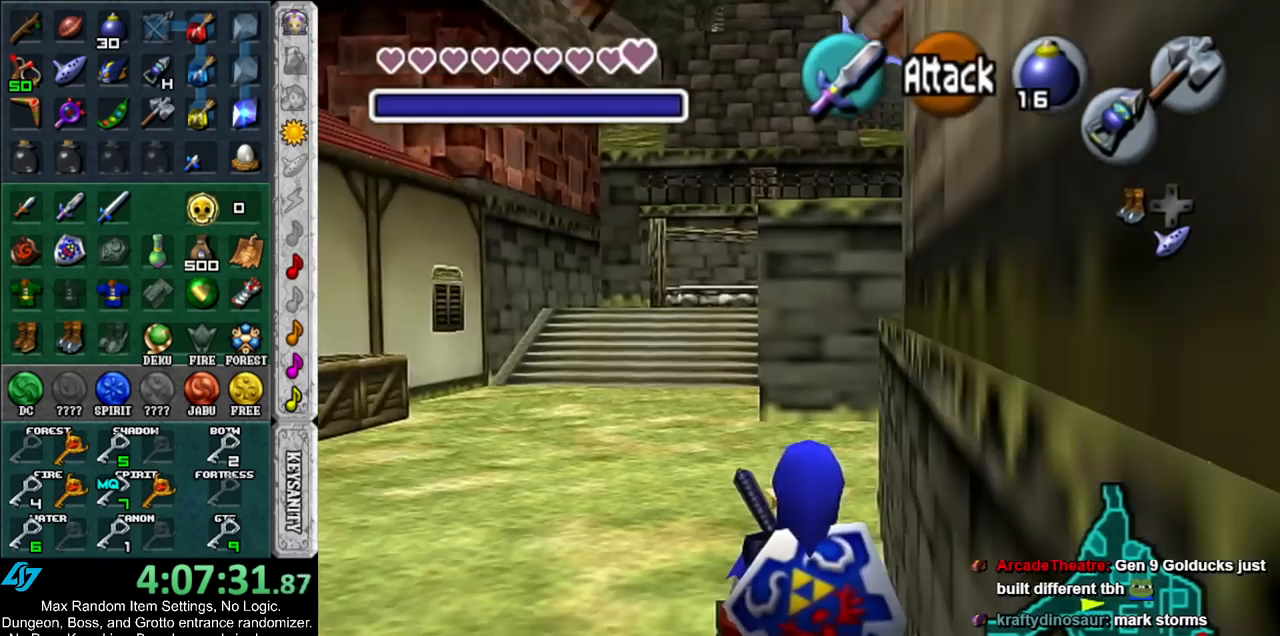
{"buttons": ["L1"], "left_stick": "center", "right_stick": "center", "events": []}
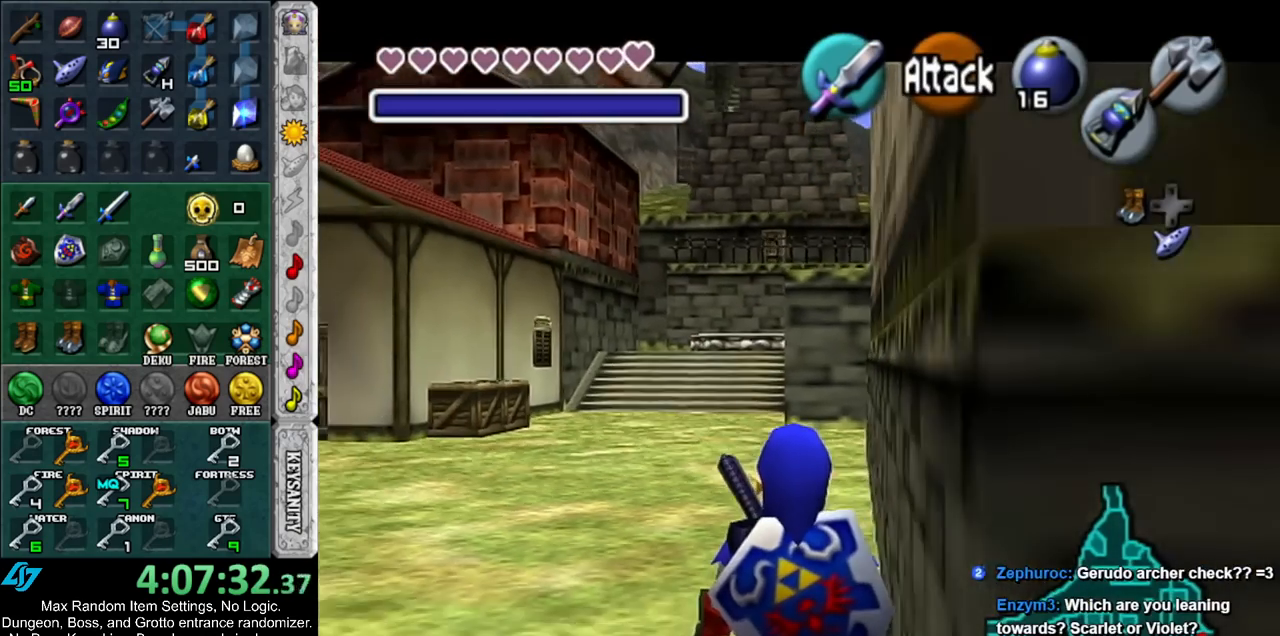
{"buttons": ["L1"], "left_stick": "center", "right_stick": "center", "events": []}
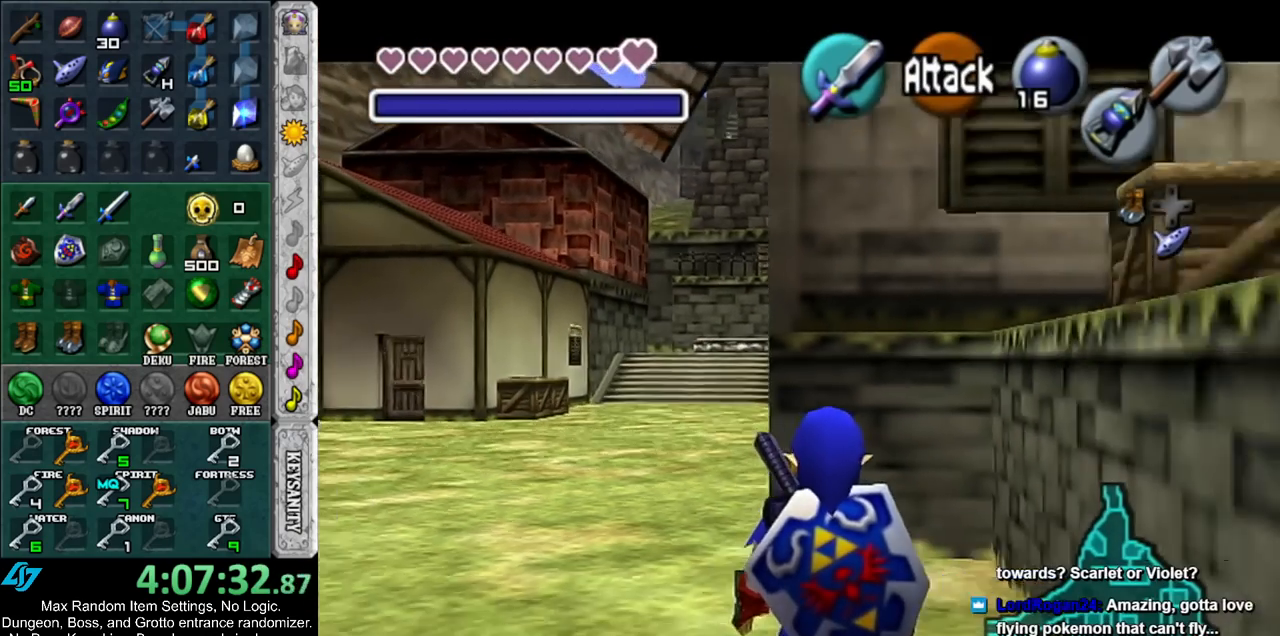
{"buttons": ["L1"], "left_stick": "center", "right_stick": "center", "events": []}
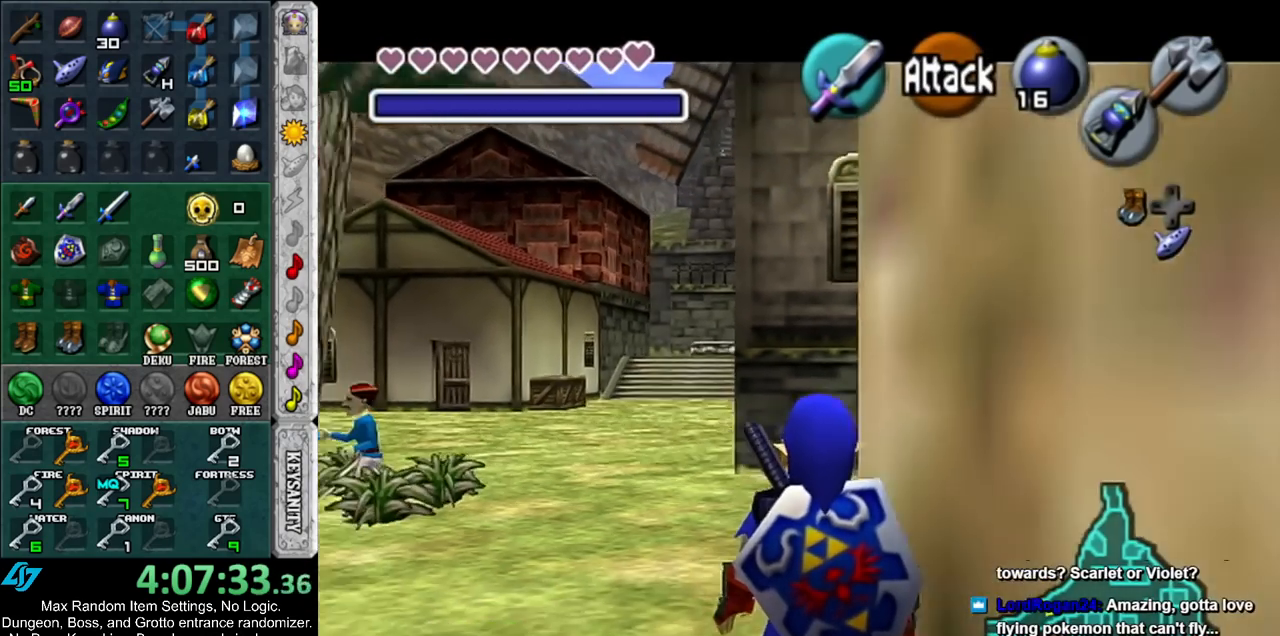
{"buttons": ["L1"], "left_stick": "center", "right_stick": "center", "events": []}
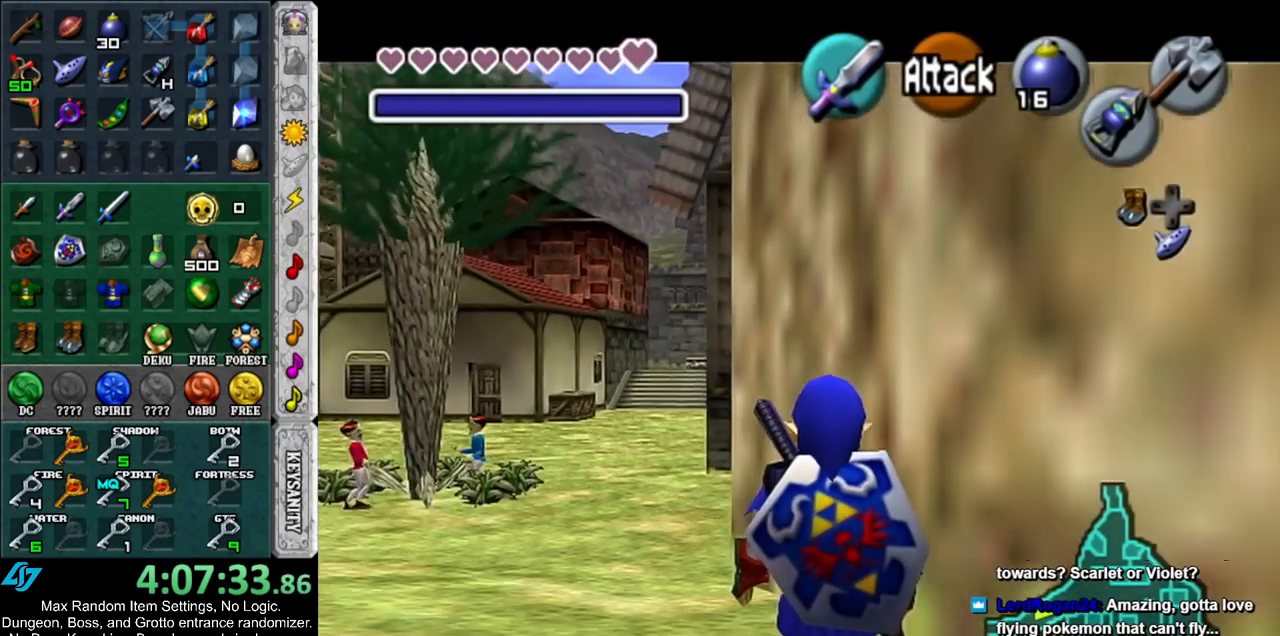
{"buttons": ["L1"], "left_stick": "center", "right_stick": "center", "events": []}
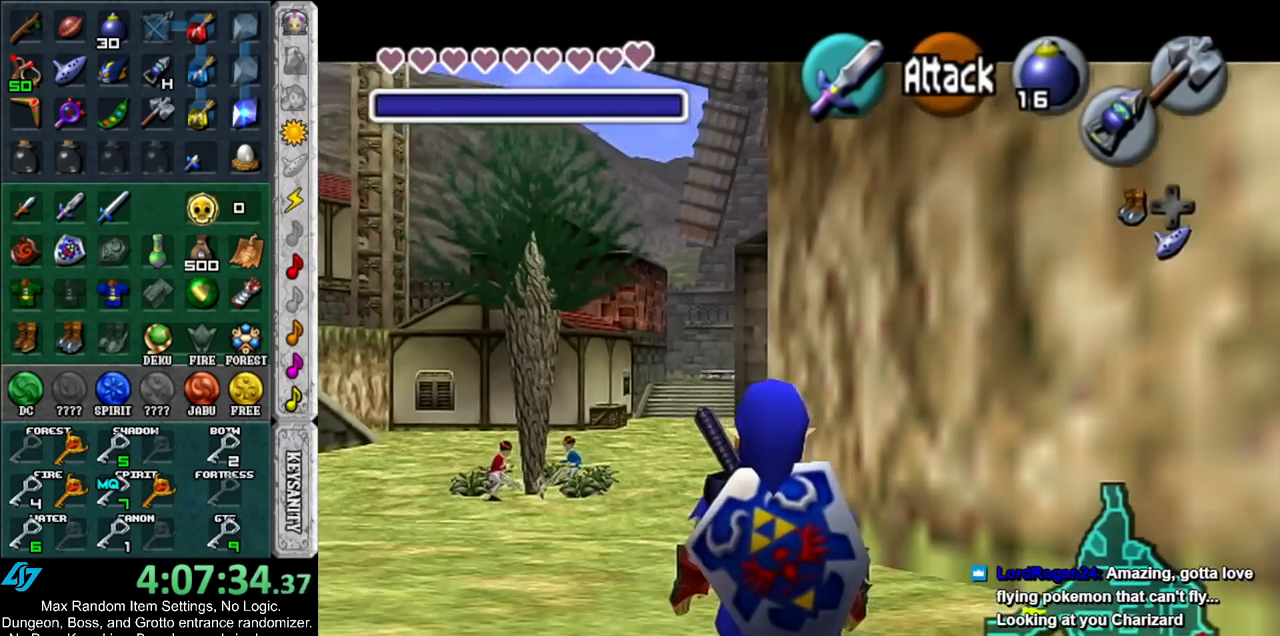
{"buttons": ["L1"], "left_stick": "center", "right_stick": "center", "events": []}
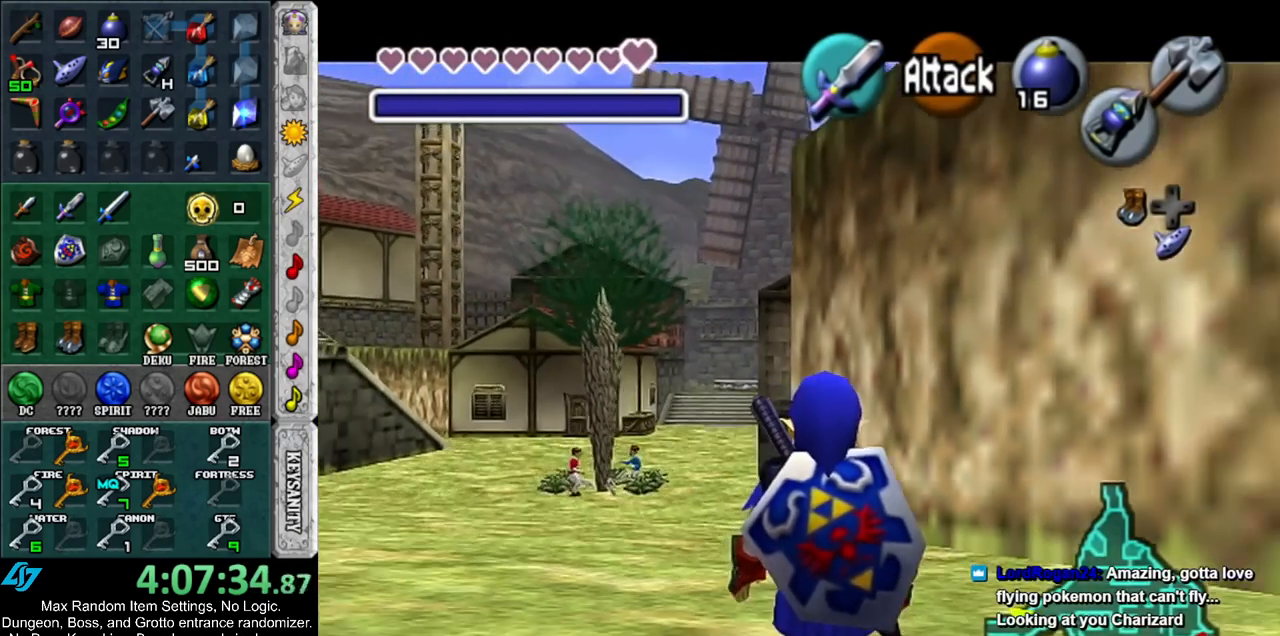
{"buttons": ["L1"], "left_stick": "center", "right_stick": "center", "events": [[233, "L1", "up"], [317, "L1", "down"]]}
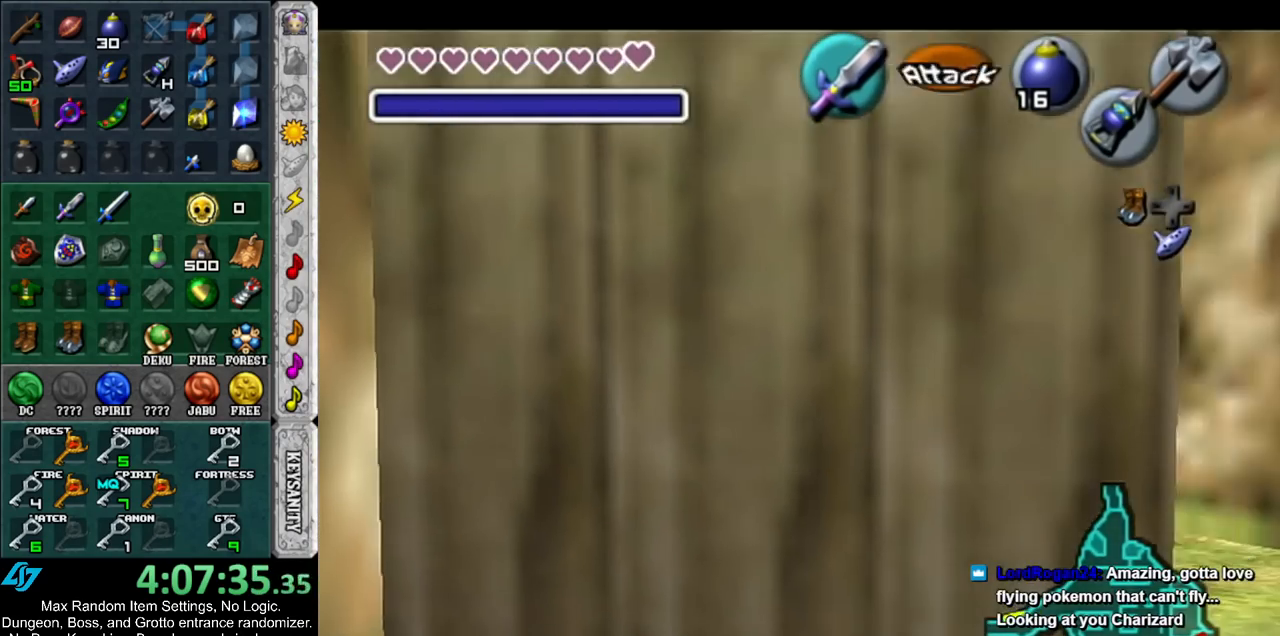
{"buttons": ["L1"], "left_stick": "center", "right_stick": "center", "events": []}
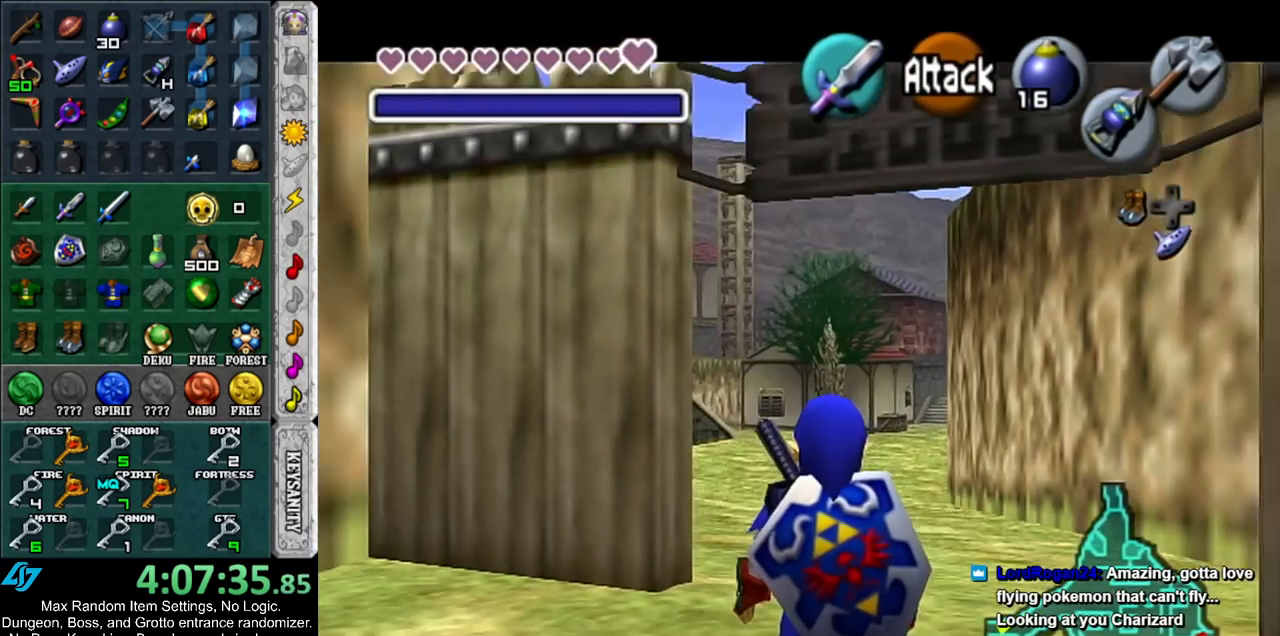
{"buttons": ["L1"], "left_stick": "center", "right_stick": "center", "events": [[133, "L1", "up"], [350, "L1", "down"]]}
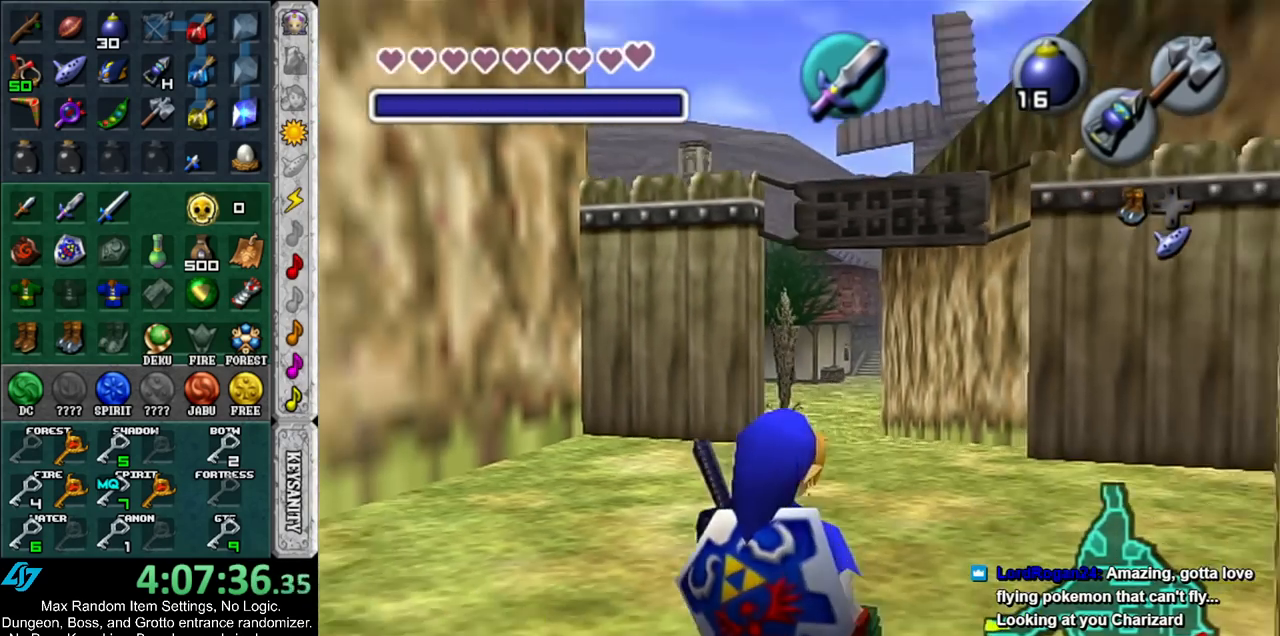
{"buttons": ["L1"], "left_stick": "center", "right_stick": "center", "events": []}